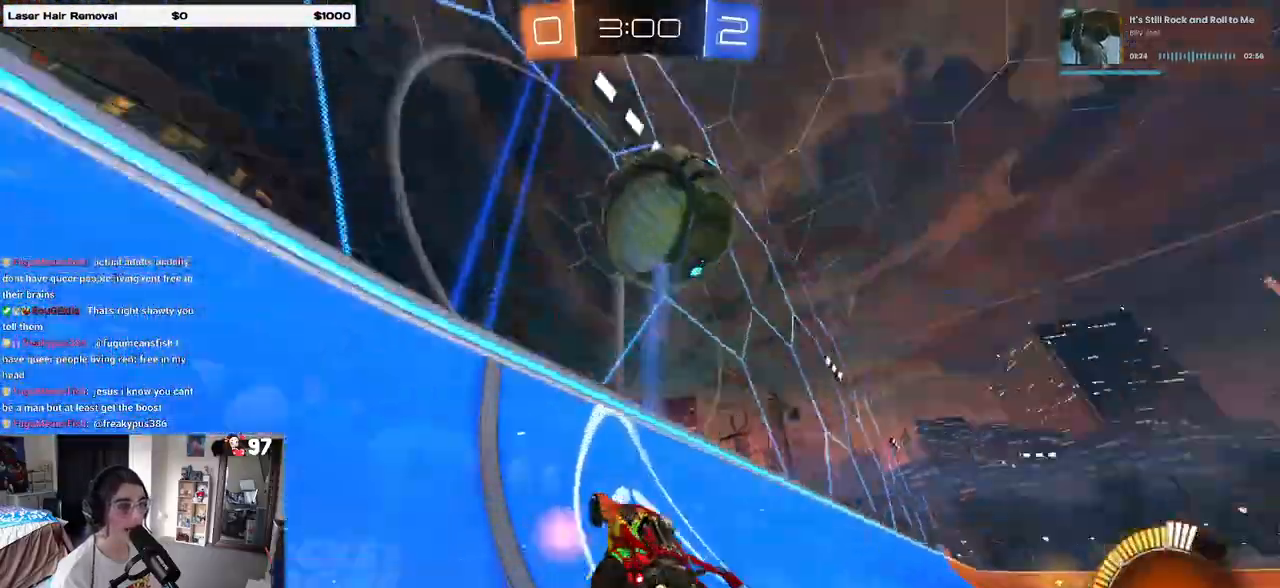
Gameplay with a controller (PlayStation layout); each line is a JSON object with the inputs held at the frame after it. "events" lists button and stick changes between this image and that frame as [ms after this image, input, new state], when the widget could be followed in between. Not read: R2.
{"buttons": ["CROSS", "R1"], "left_stick": "center", "right_stick": "center", "events": [[50, "R1", "up"], [350, "CROSS", "down"], [383, "R1", "down"], [383, "left_stick", "down"], [467, "left_stick", "center"]]}
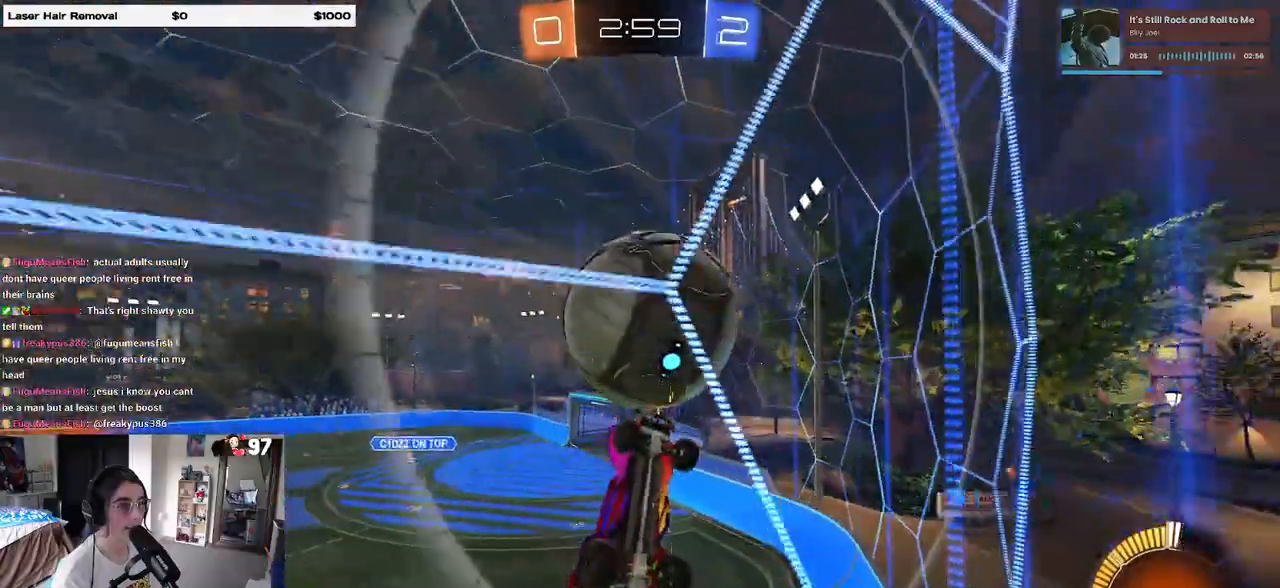
{"buttons": [], "left_stick": "up-left", "right_stick": "center", "events": [[33, "left_stick", "down"], [67, "CROSS", "up"], [200, "left_stick", "center"], [250, "left_stick", "up-left"], [400, "R1", "up"]]}
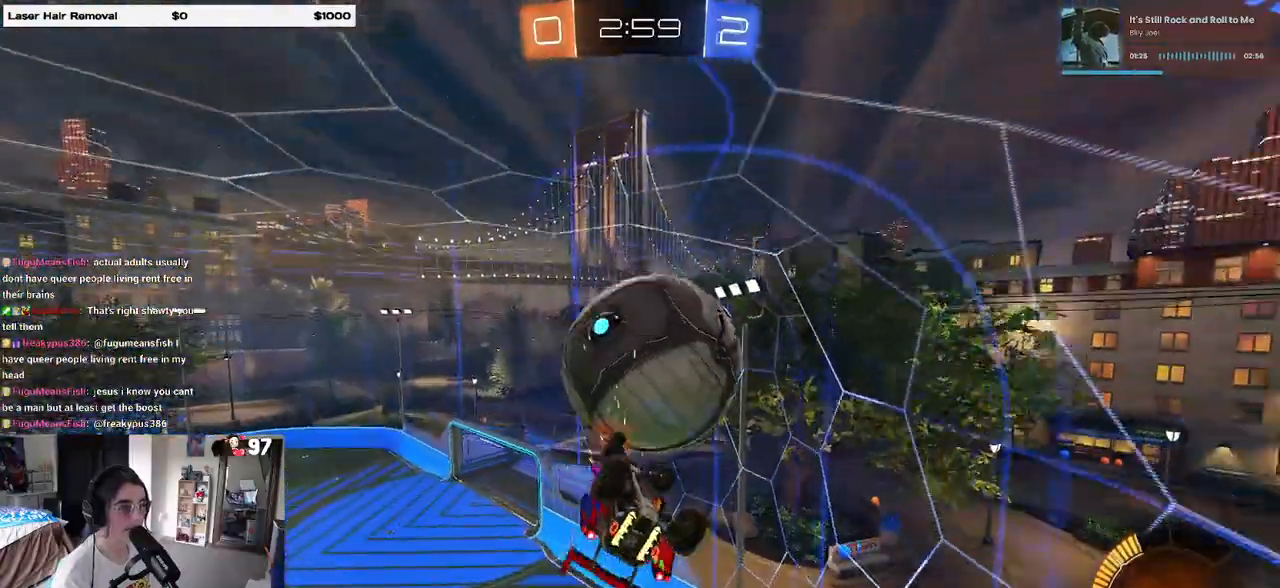
{"buttons": [], "left_stick": "right", "right_stick": "center", "events": [[17, "SQUARE", "down"], [17, "left_stick", "up"], [117, "left_stick", "center"], [300, "left_stick", "right"], [317, "SQUARE", "up"]]}
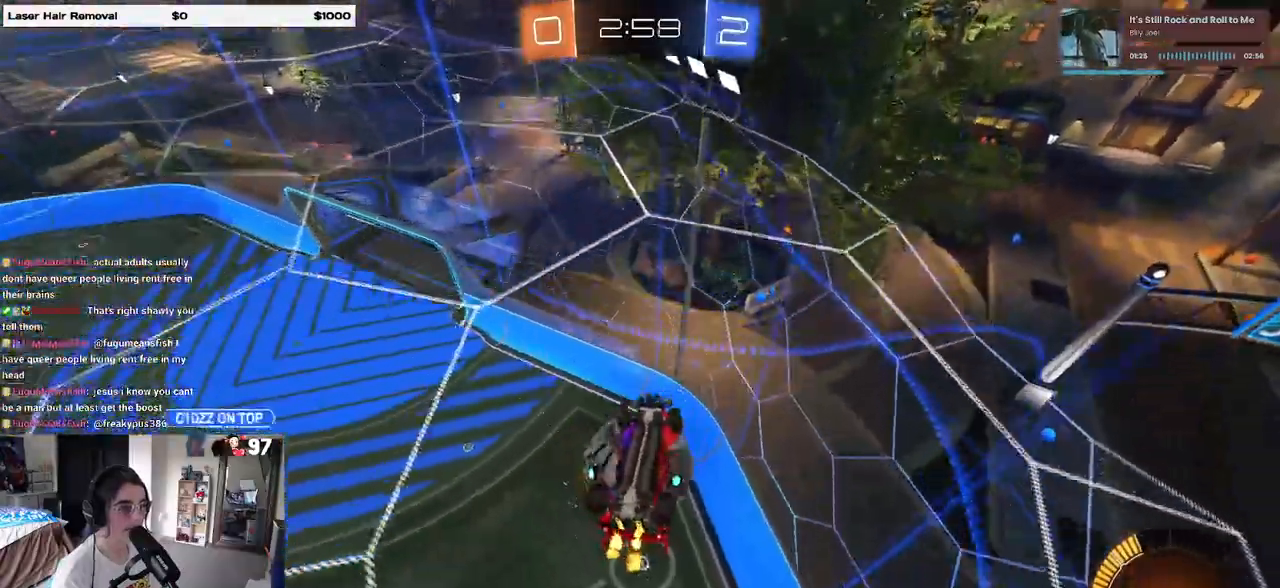
{"buttons": ["L1"], "left_stick": "up-left", "right_stick": "center", "events": [[33, "CROSS", "down"], [167, "L1", "down"], [183, "CROSS", "up"], [283, "left_stick", "up-right"], [500, "left_stick", "up-left"]]}
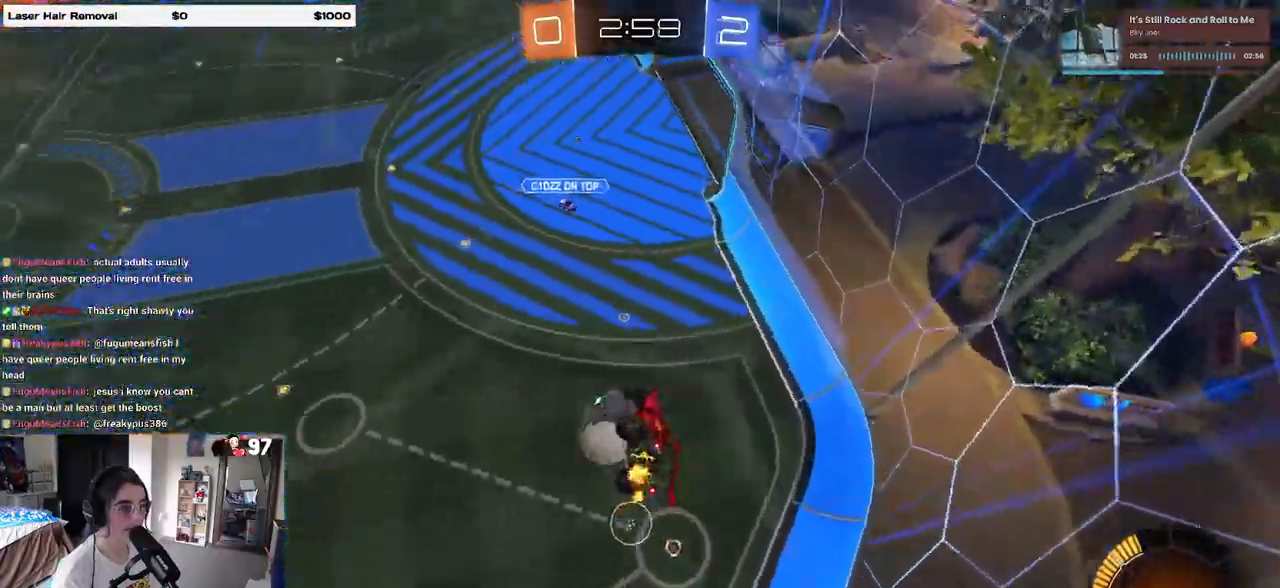
{"buttons": ["R1"], "left_stick": "down", "right_stick": "center", "events": [[117, "R1", "down"], [250, "left_stick", "down-left"], [283, "L1", "up"], [350, "left_stick", "down"]]}
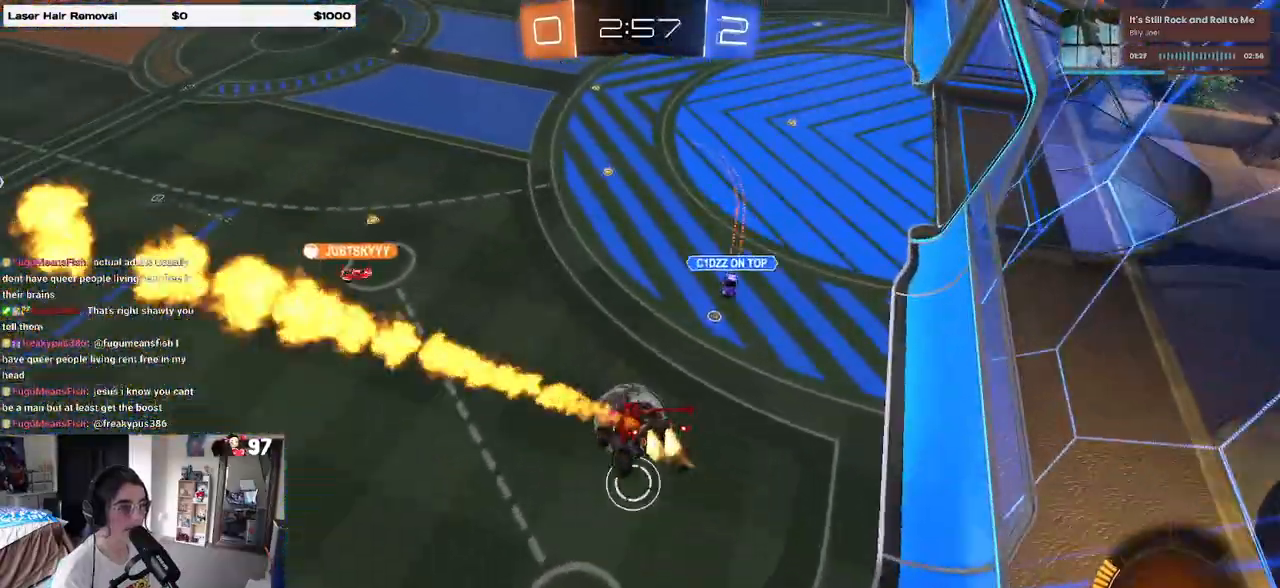
{"buttons": [], "left_stick": "down", "right_stick": "center", "events": [[17, "left_stick", "center"], [83, "left_stick", "up-left"], [167, "CROSS", "down"], [267, "CROSS", "up"], [267, "left_stick", "down"], [417, "R1", "up"]]}
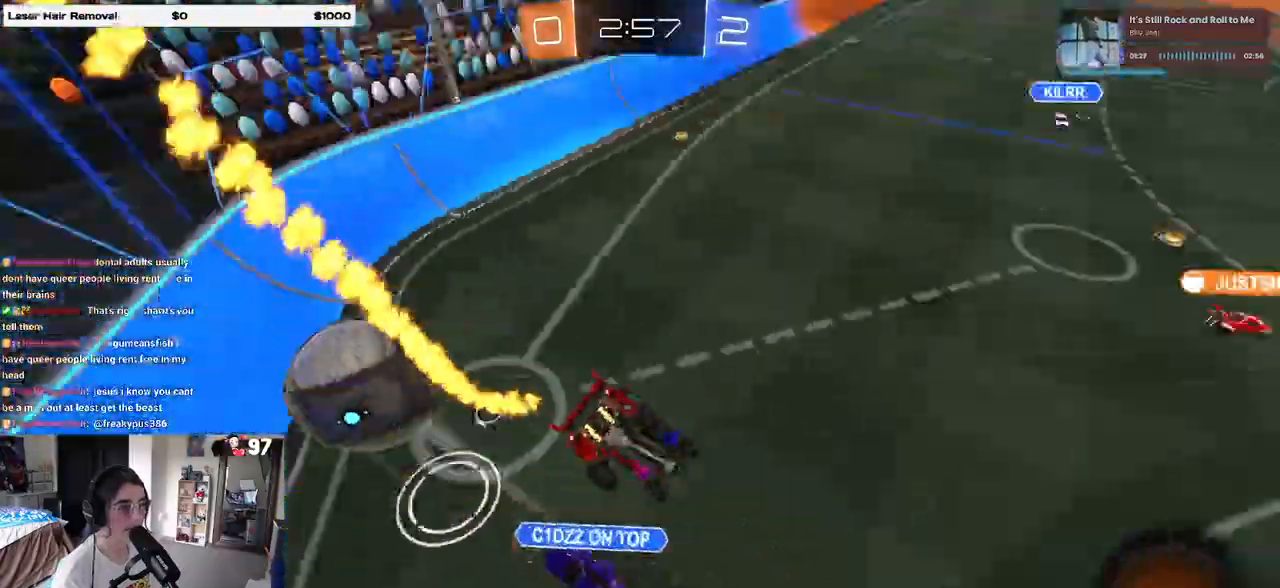
{"buttons": ["SQUARE"], "left_stick": "down", "right_stick": "center", "events": [[333, "SQUARE", "down"]]}
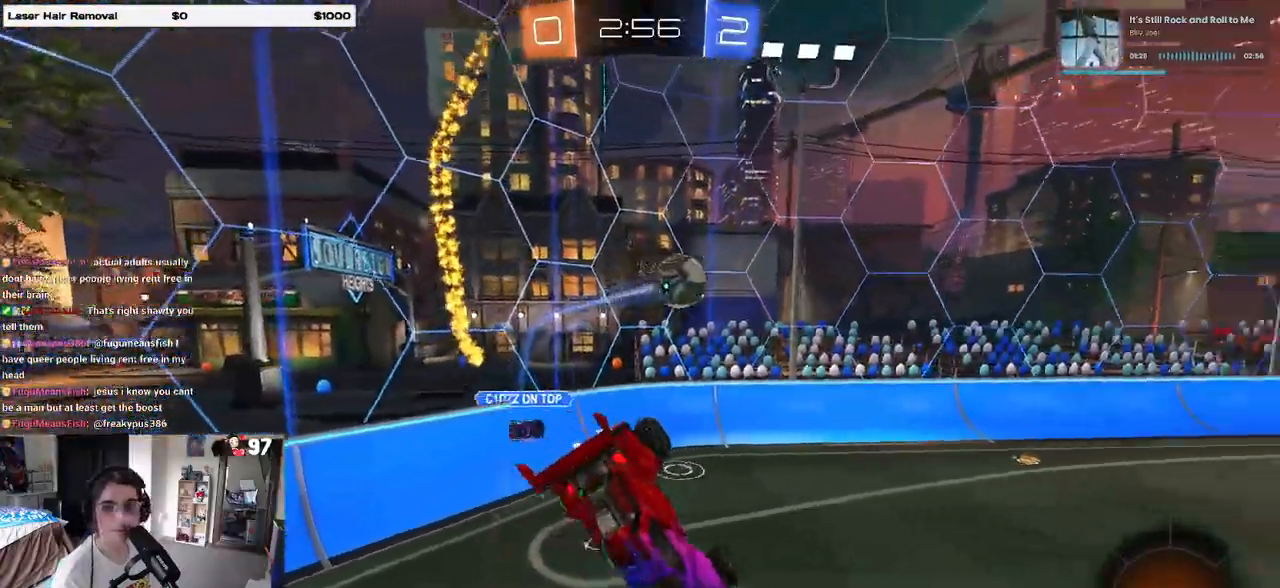
{"buttons": [], "left_stick": "down", "right_stick": "center", "events": [[67, "left_stick", "down-right"], [283, "SQUARE", "up"], [283, "left_stick", "center"], [500, "left_stick", "down"]]}
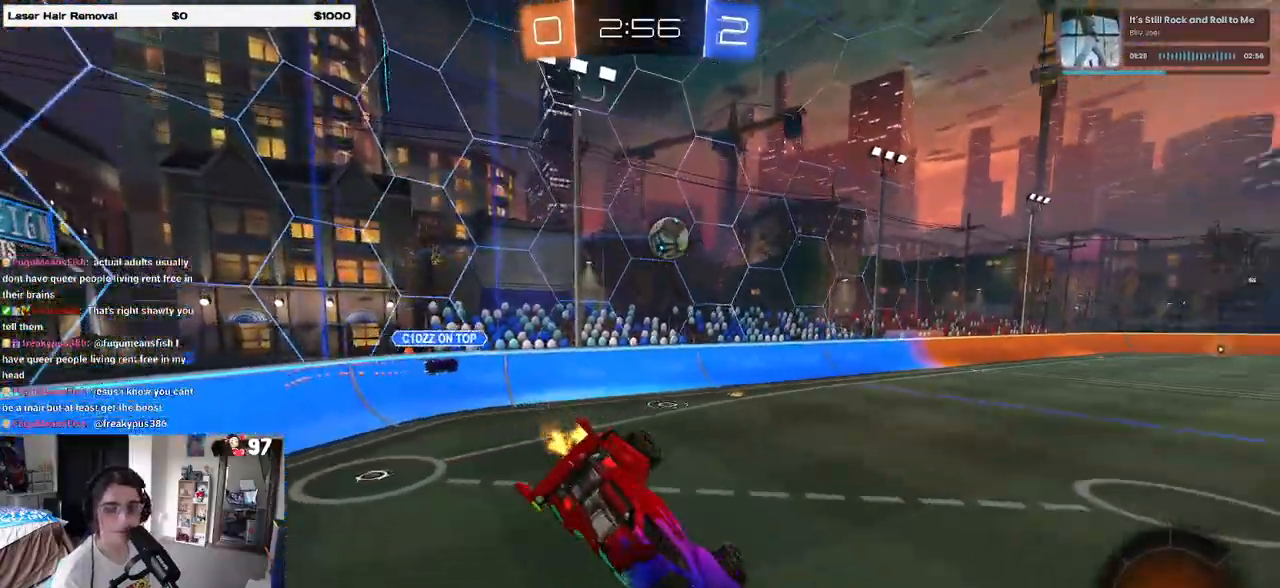
{"buttons": [], "left_stick": "left", "right_stick": "center", "events": [[167, "left_stick", "center"], [383, "left_stick", "left"]]}
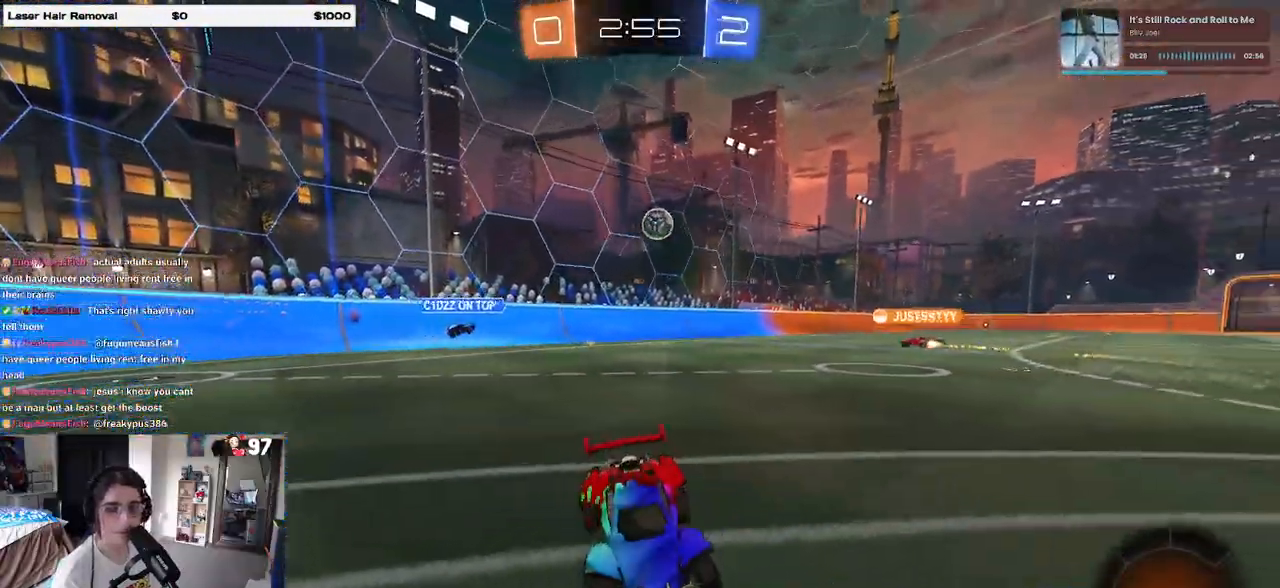
{"buttons": ["R1"], "left_stick": "left", "right_stick": "center", "events": [[117, "R1", "down"]]}
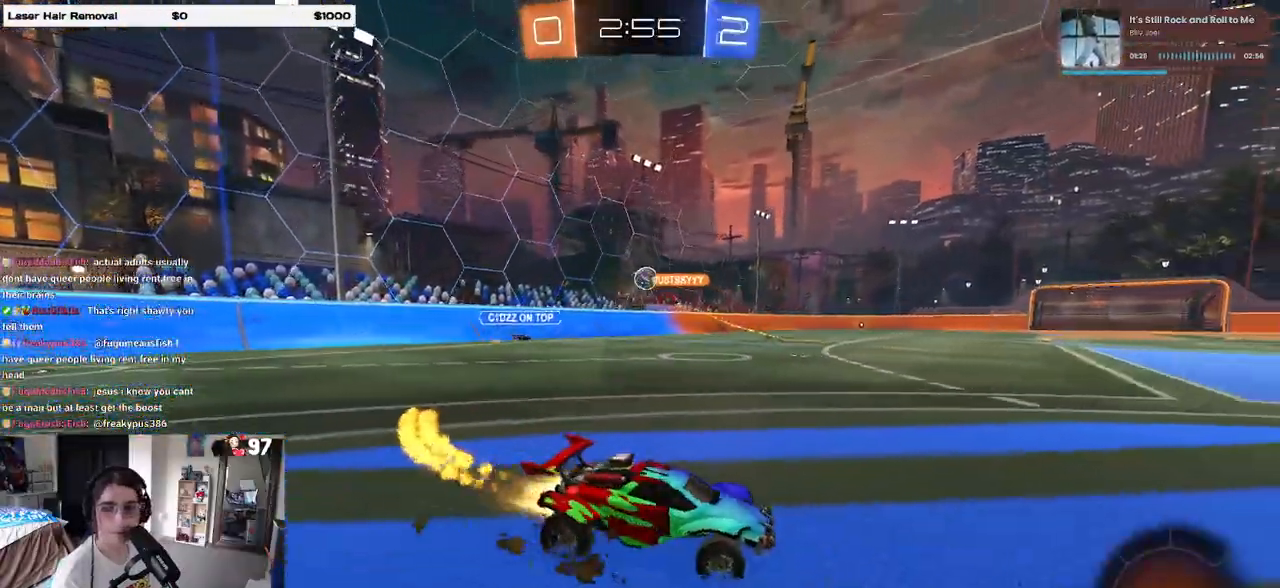
{"buttons": ["SQUARE", "R1"], "left_stick": "down-left", "right_stick": "center", "events": [[150, "left_stick", "center"], [217, "CROSS", "down"], [217, "left_stick", "up"], [267, "CROSS", "up"], [267, "left_stick", "up-left"], [333, "CROSS", "down"], [383, "left_stick", "down-left"], [417, "CROSS", "up"], [417, "SQUARE", "down"]]}
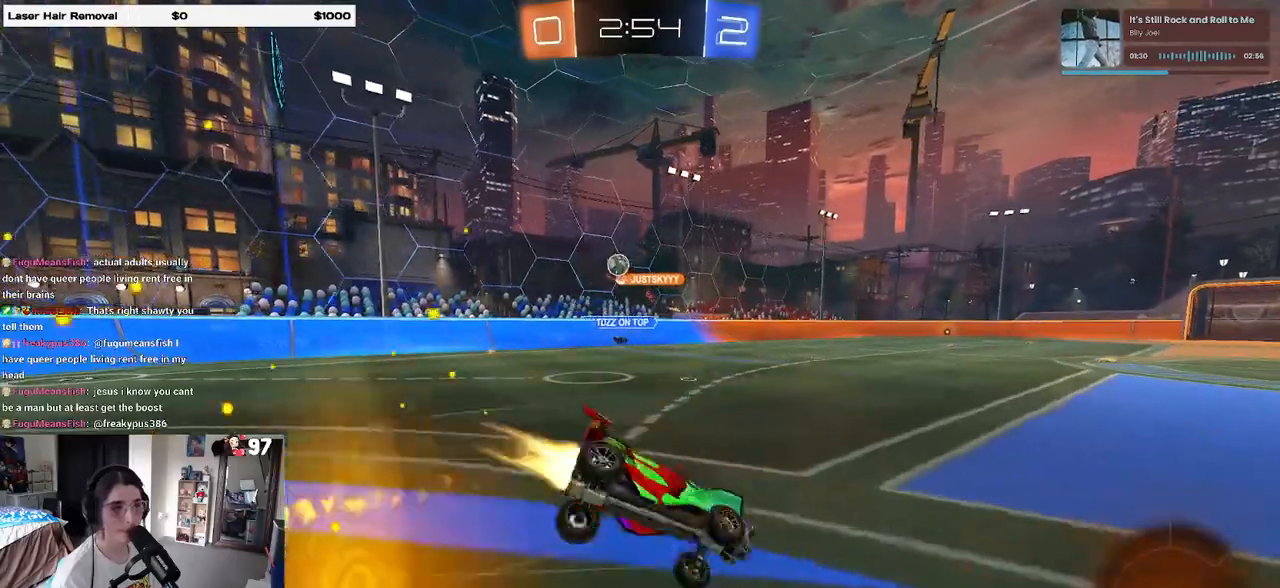
{"buttons": ["SQUARE"], "left_stick": "down-left", "right_stick": "center", "events": [[117, "R1", "up"]]}
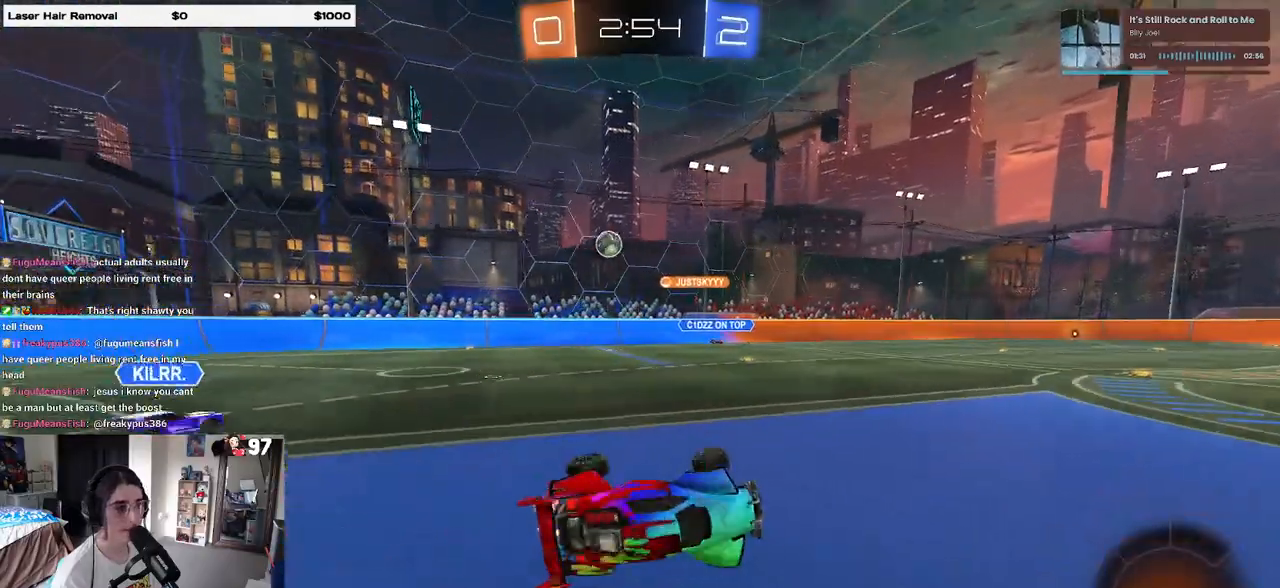
{"buttons": ["R1"], "left_stick": "left", "right_stick": "center", "events": [[133, "SQUARE", "up"], [217, "left_stick", "center"], [250, "R1", "down"], [433, "left_stick", "left"]]}
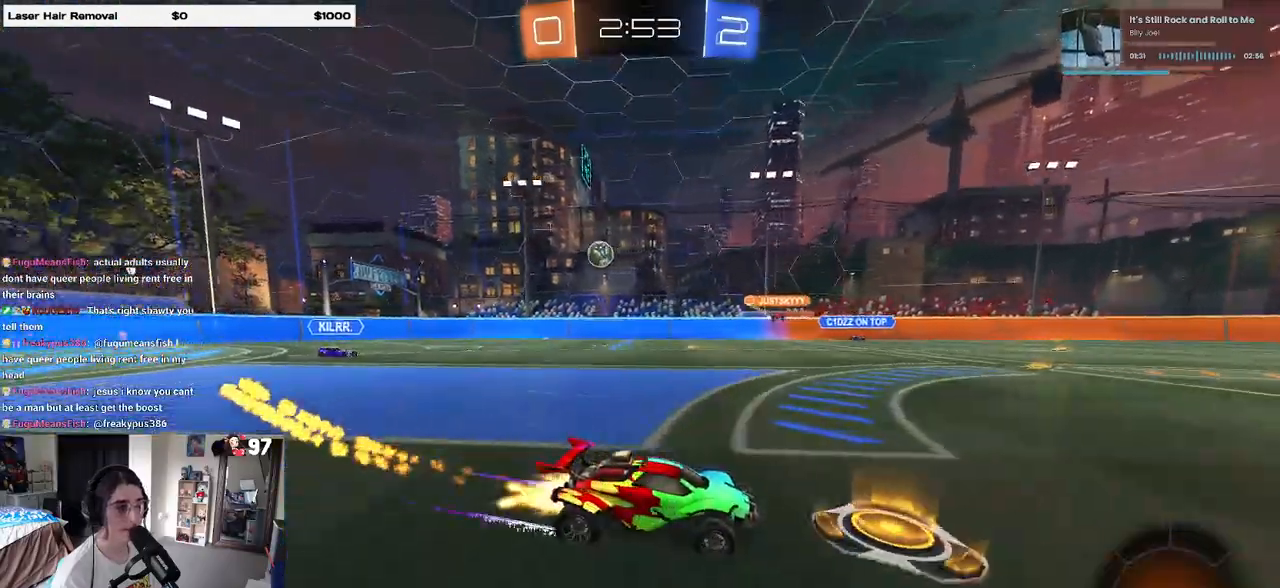
{"buttons": [], "left_stick": "center", "right_stick": "center", "events": [[67, "left_stick", "center"], [167, "R1", "up"]]}
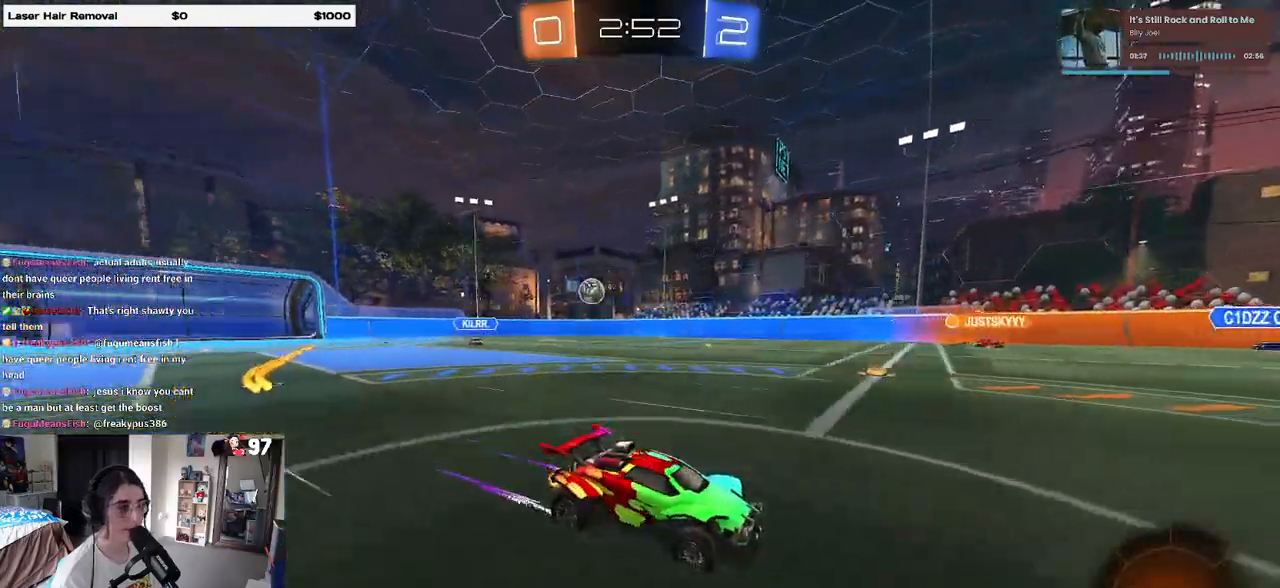
{"buttons": [], "left_stick": "right", "right_stick": "center", "events": [[500, "left_stick", "right"]]}
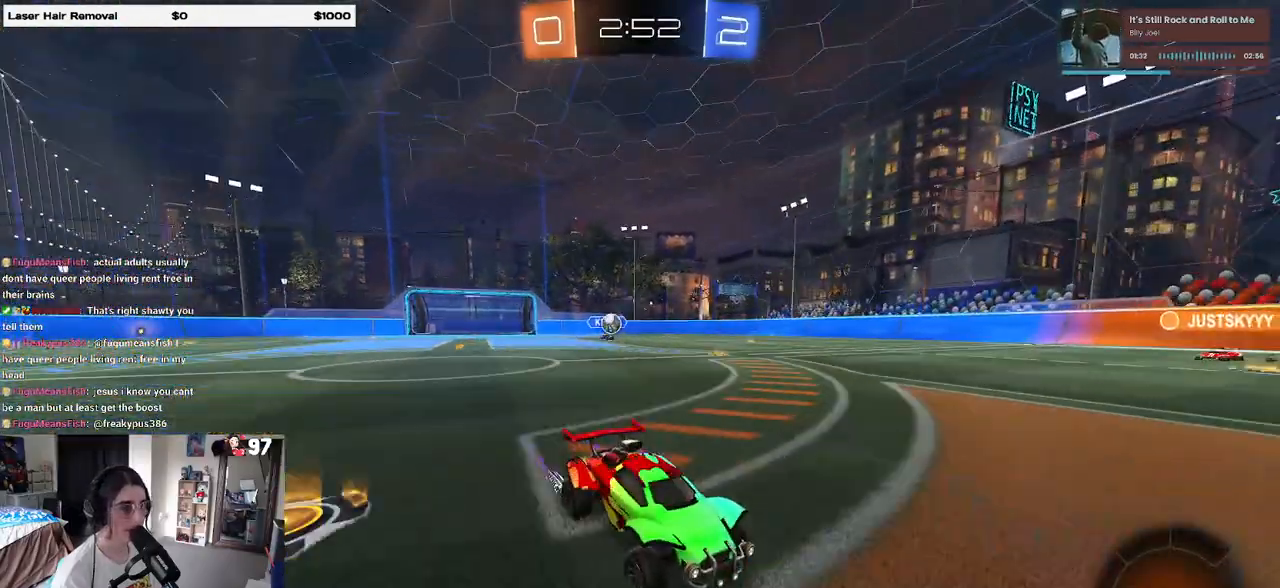
{"buttons": [], "left_stick": "right", "right_stick": "center", "events": []}
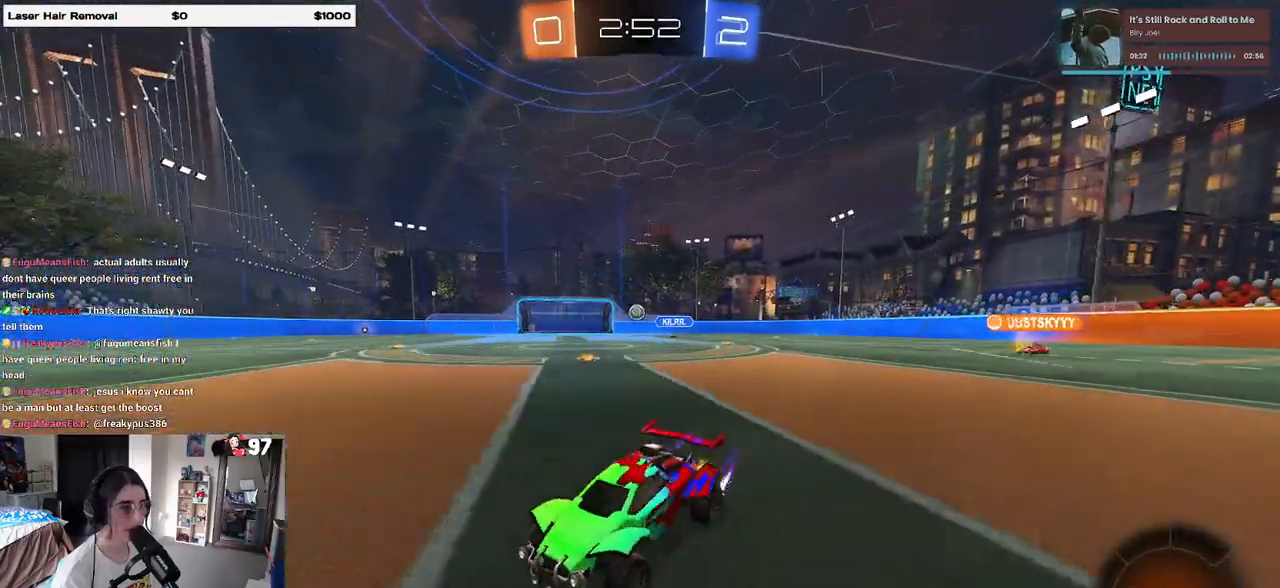
{"buttons": [], "left_stick": "right", "right_stick": "center", "events": []}
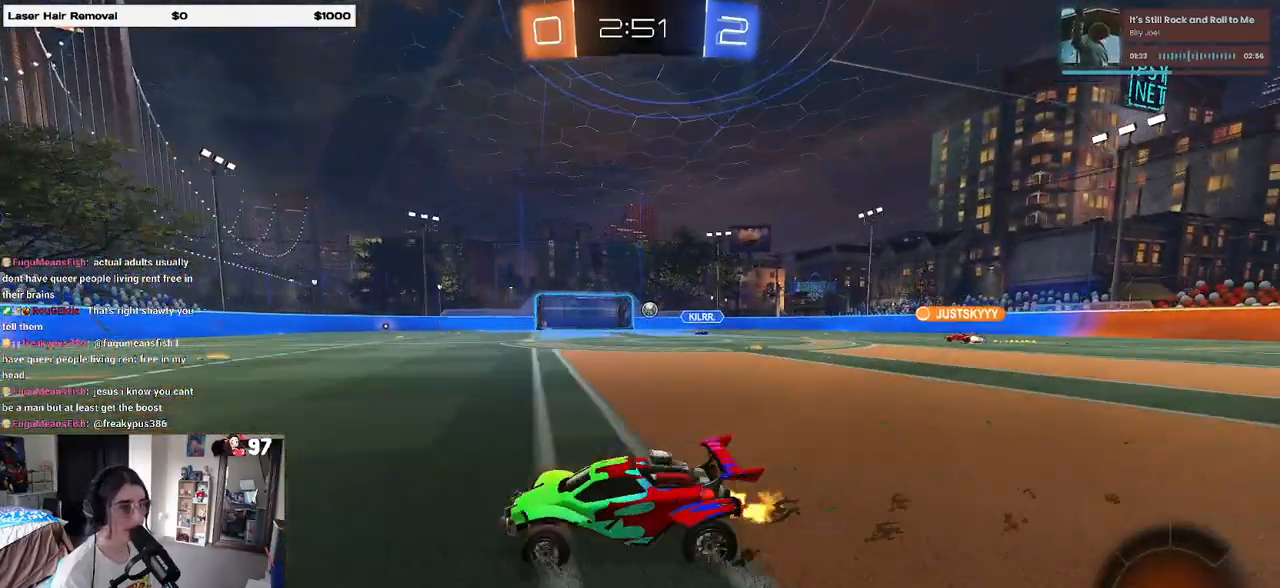
{"buttons": [], "left_stick": "center", "right_stick": "center", "events": [[67, "R1", "down"], [183, "left_stick", "center"], [417, "R1", "up"]]}
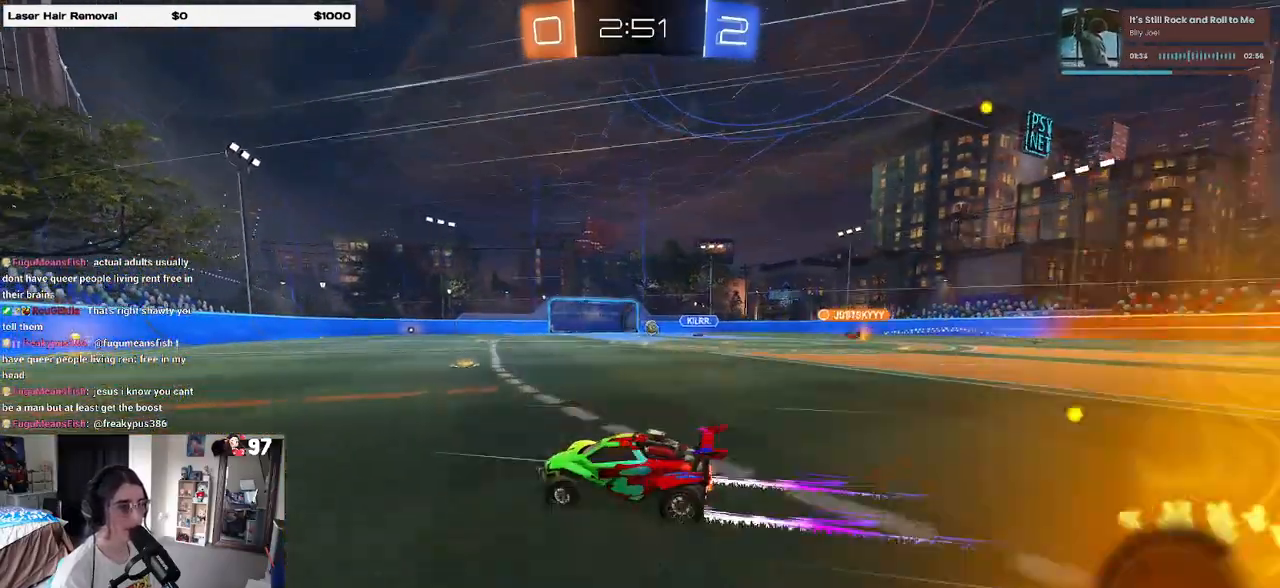
{"buttons": [], "left_stick": "right", "right_stick": "center", "events": [[417, "left_stick", "right"]]}
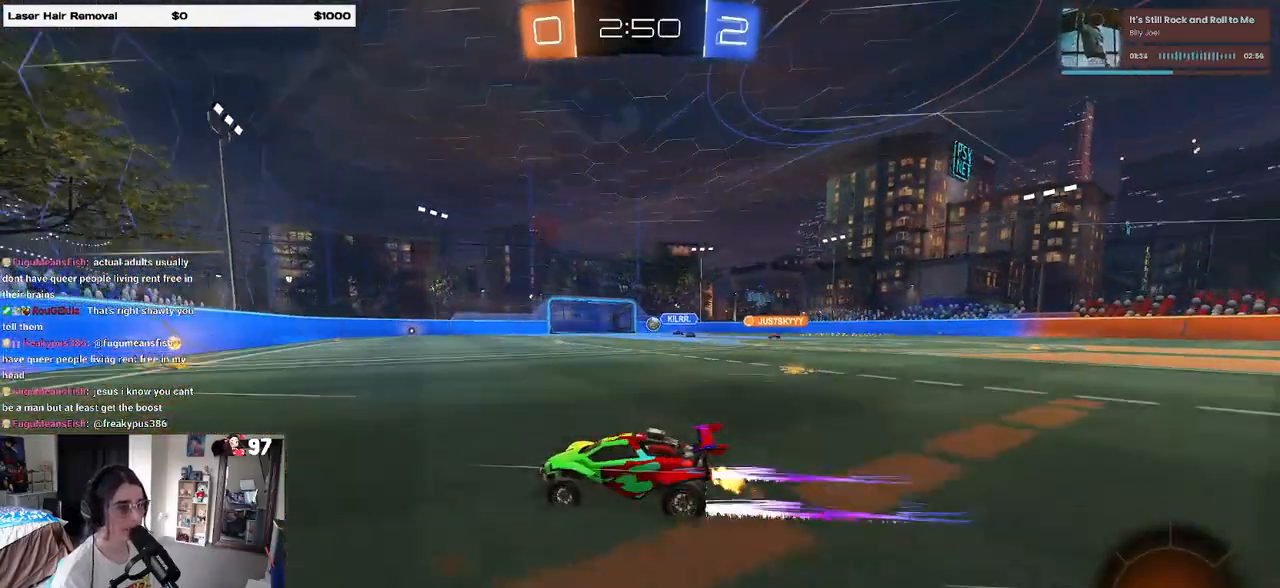
{"buttons": [], "left_stick": "center", "right_stick": "center", "events": [[300, "left_stick", "center"]]}
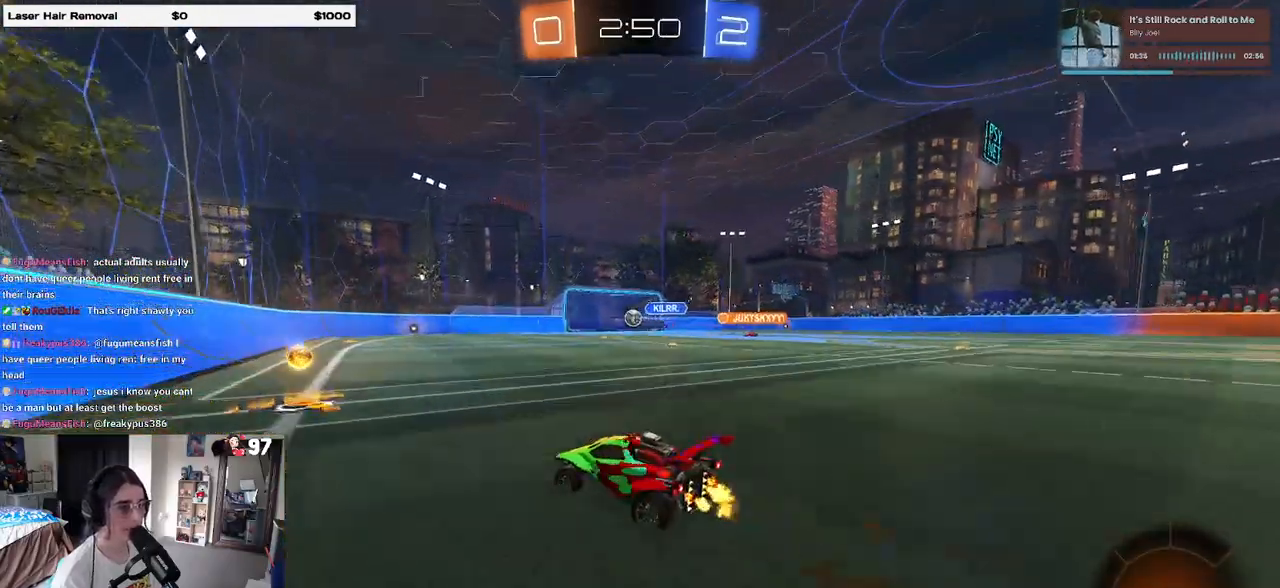
{"buttons": [], "left_stick": "right", "right_stick": "center", "events": [[50, "left_stick", "left"], [100, "SQUARE", "down"], [233, "SQUARE", "up"], [467, "left_stick", "right"]]}
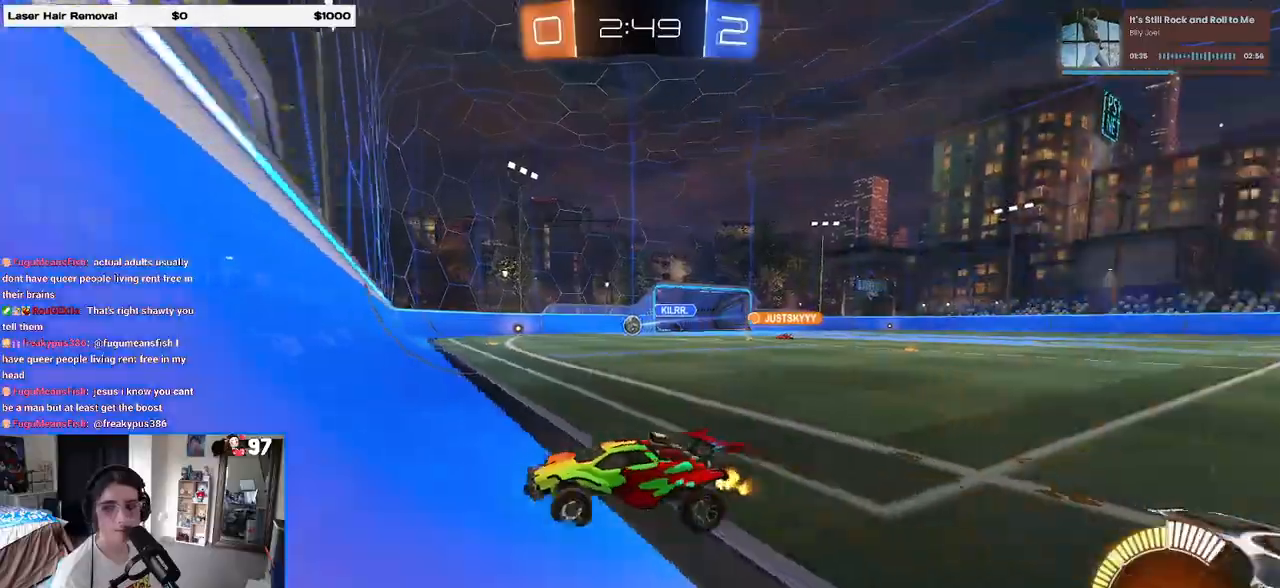
{"buttons": ["R1"], "left_stick": "center", "right_stick": "center", "events": [[167, "left_stick", "center"], [367, "R1", "down"]]}
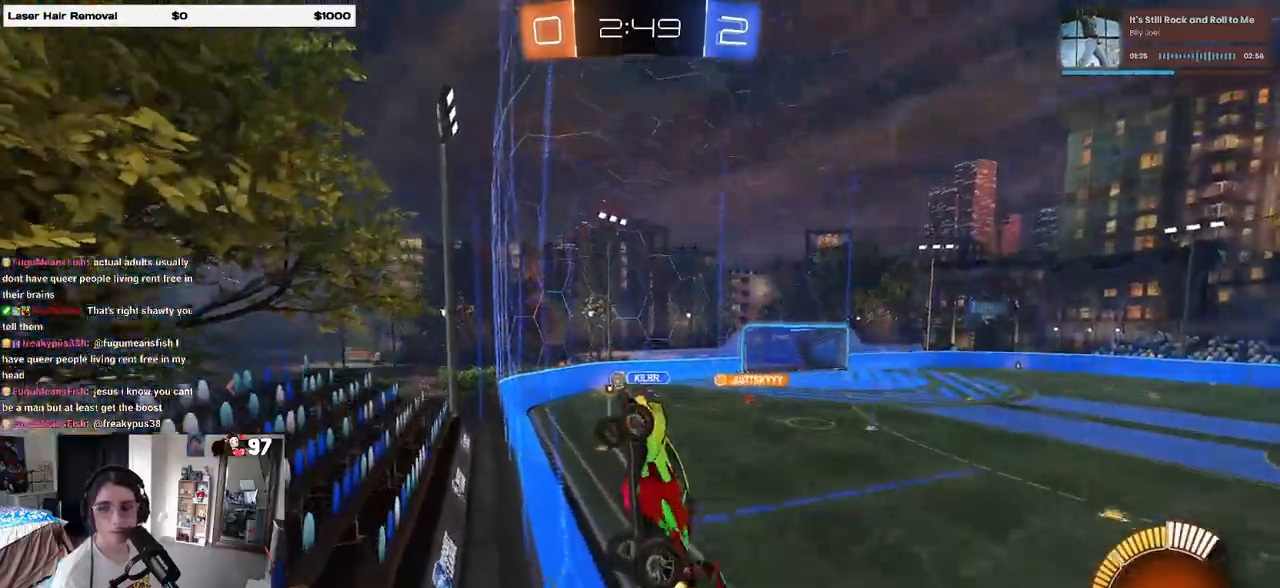
{"buttons": [], "left_stick": "right", "right_stick": "center", "events": [[150, "left_stick", "right"], [183, "R1", "up"]]}
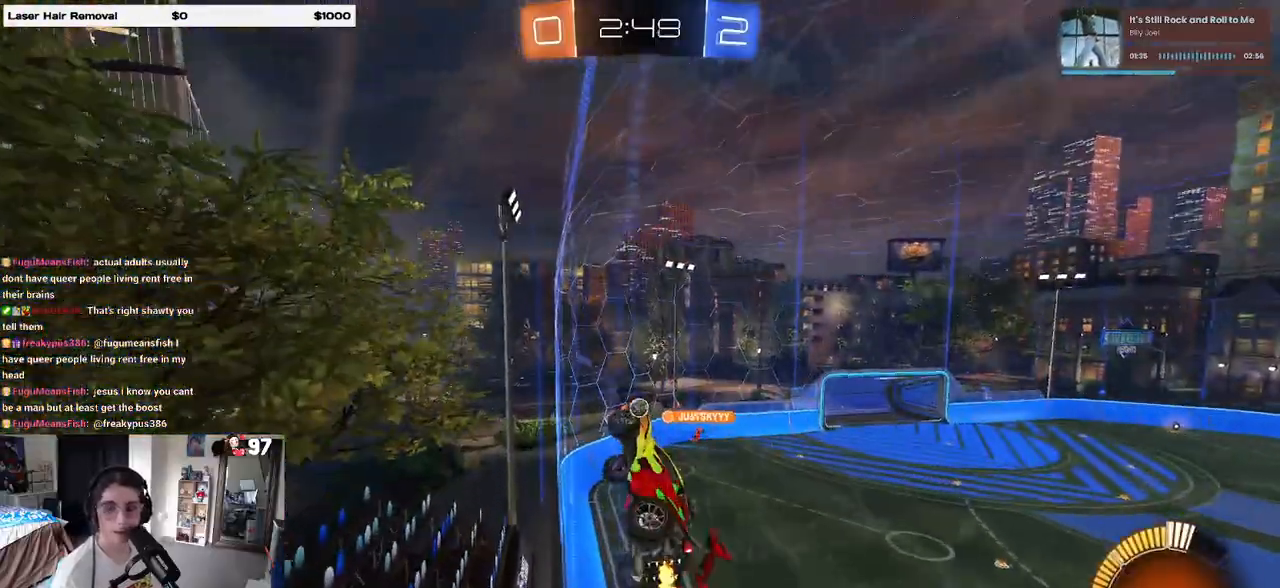
{"buttons": [], "left_stick": "left", "right_stick": "center", "events": [[167, "left_stick", "center"], [483, "left_stick", "left"]]}
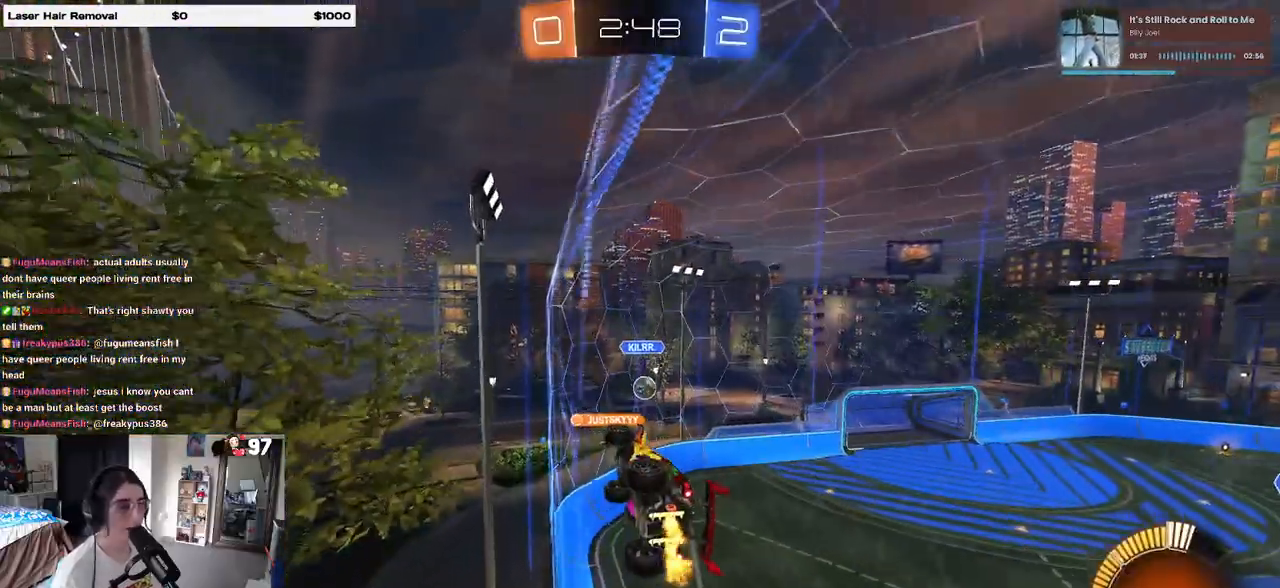
{"buttons": [], "left_stick": "right", "right_stick": "center", "events": [[33, "left_stick", "center"], [117, "left_stick", "right"], [233, "left_stick", "center"], [300, "left_stick", "left"], [433, "left_stick", "center"], [483, "left_stick", "right"]]}
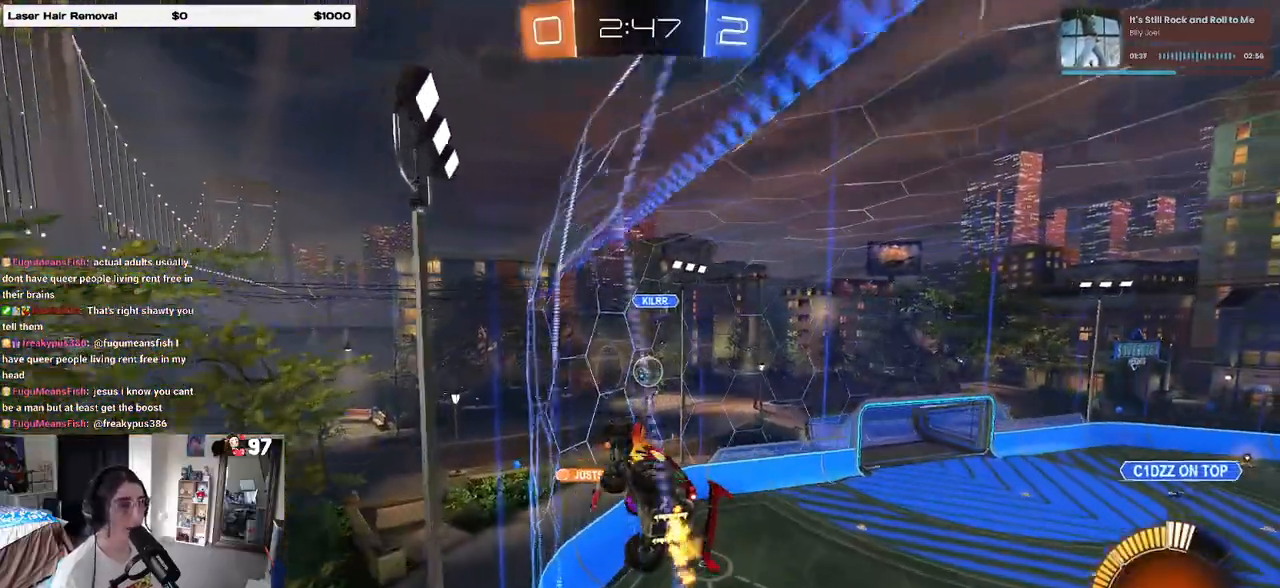
{"buttons": ["L1", "R1"], "left_stick": "up-right", "right_stick": "center", "events": [[133, "left_stick", "down-right"], [150, "CROSS", "down"], [250, "L1", "down"], [350, "CROSS", "up"], [383, "R1", "down"], [433, "left_stick", "up-right"]]}
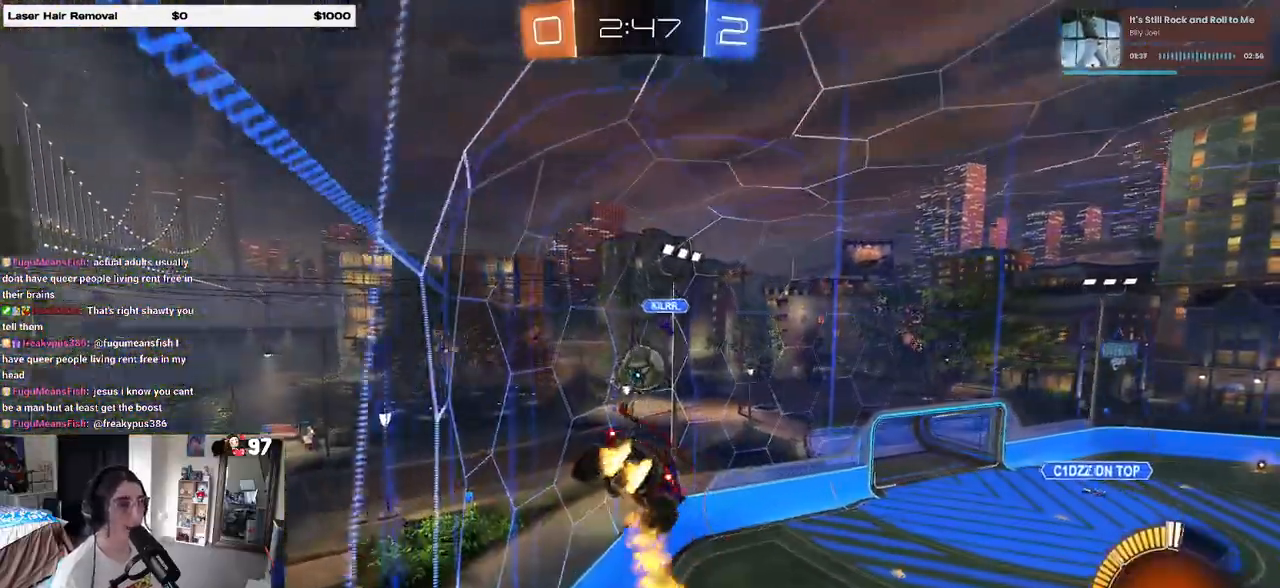
{"buttons": [], "left_stick": "down", "right_stick": "center", "events": [[50, "left_stick", "center"], [83, "L1", "up"], [250, "left_stick", "up-left"], [300, "CROSS", "down"], [350, "R1", "up"], [417, "CROSS", "up"], [417, "left_stick", "down"]]}
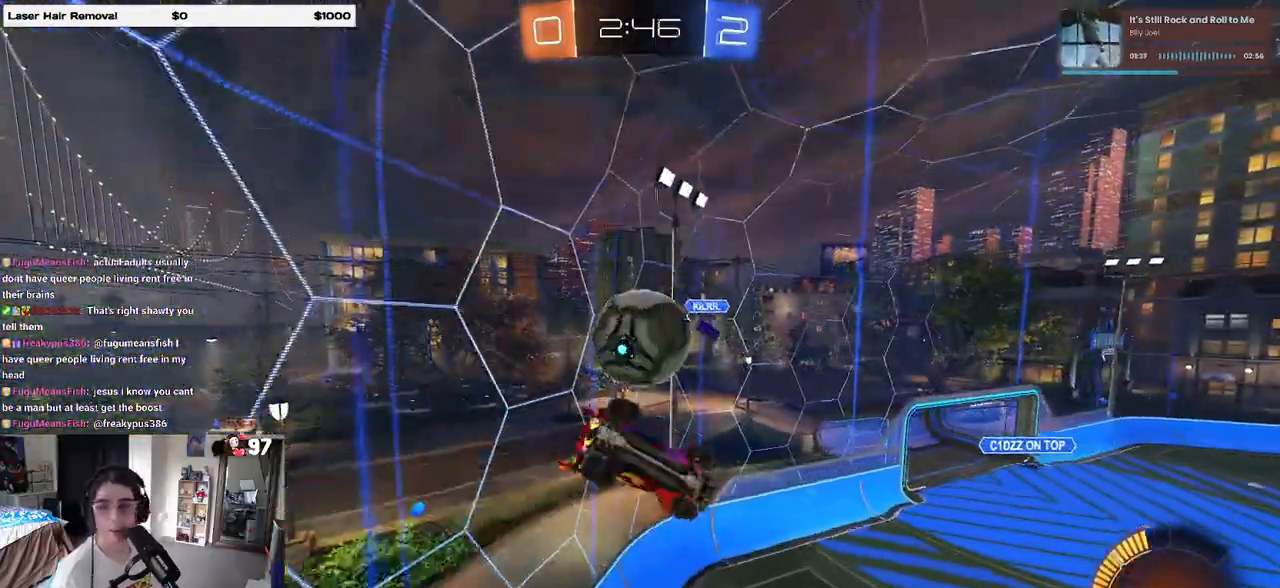
{"buttons": ["SQUARE"], "left_stick": "down", "right_stick": "center", "events": [[300, "SQUARE", "down"]]}